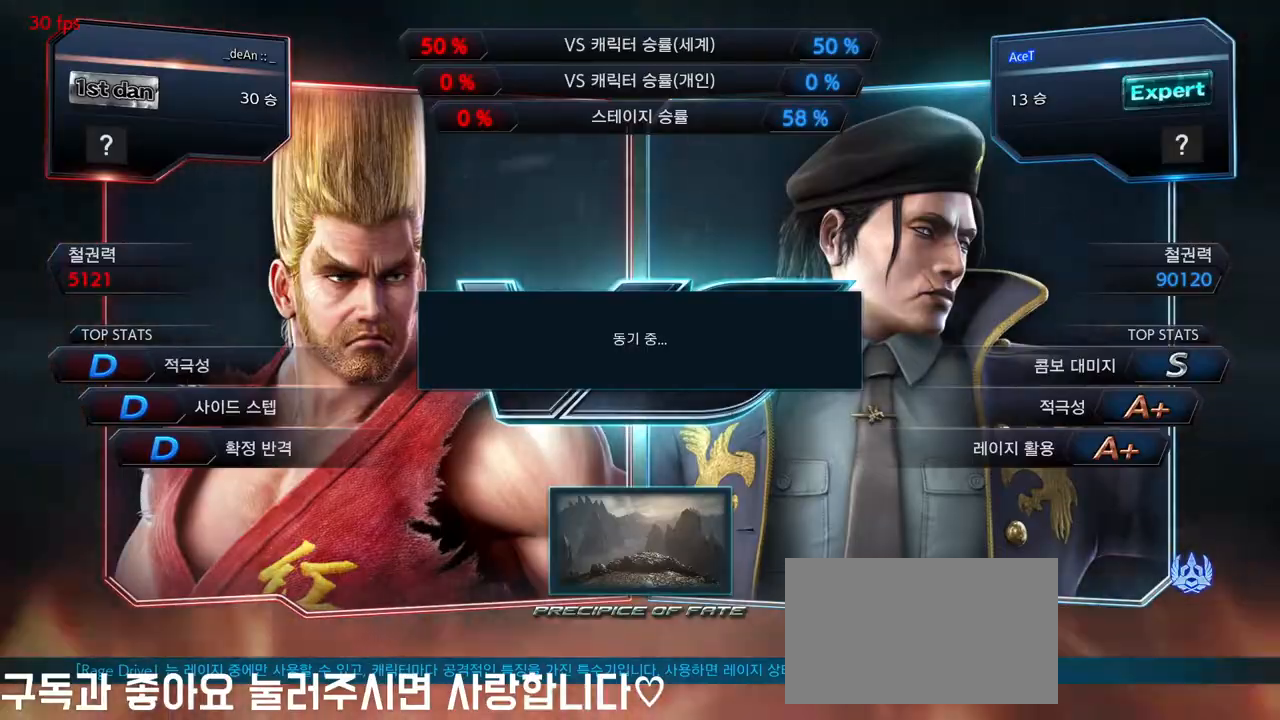
Gameplay with a controller (arcade stick); each line is a JSON object with the inputs held at the frame after it (dt_ms = milliseconds from this image to that frame). "events" lists button and stick changes between this image and that frame as [ms after this image, input, new state], when the widget could be followed in between. Not read: L3 R3.
{"dt_ms": 501, "buttons": [], "left_stick": "center", "events": [[42, "left_stick", "center"], [84, "TRIANGLE", "down"], [167, "SQUARE", "down"], [167, "TRIANGLE", "up"], [209, "TRIANGLE", "down"], [251, "TRIANGLE", "up"], [292, "TRIANGLE", "down"], [376, "SQUARE", "up"], [418, "TRIANGLE", "up"]]}
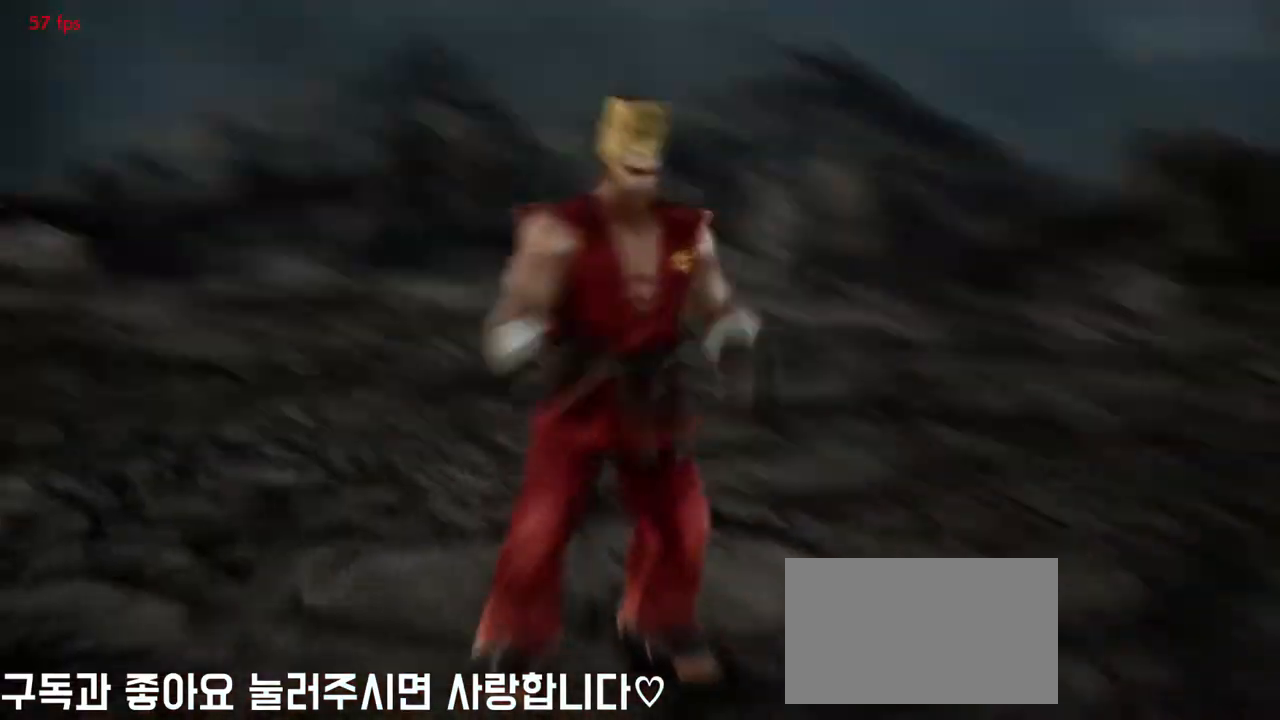
{"dt_ms": 501, "buttons": [], "left_stick": "center", "events": []}
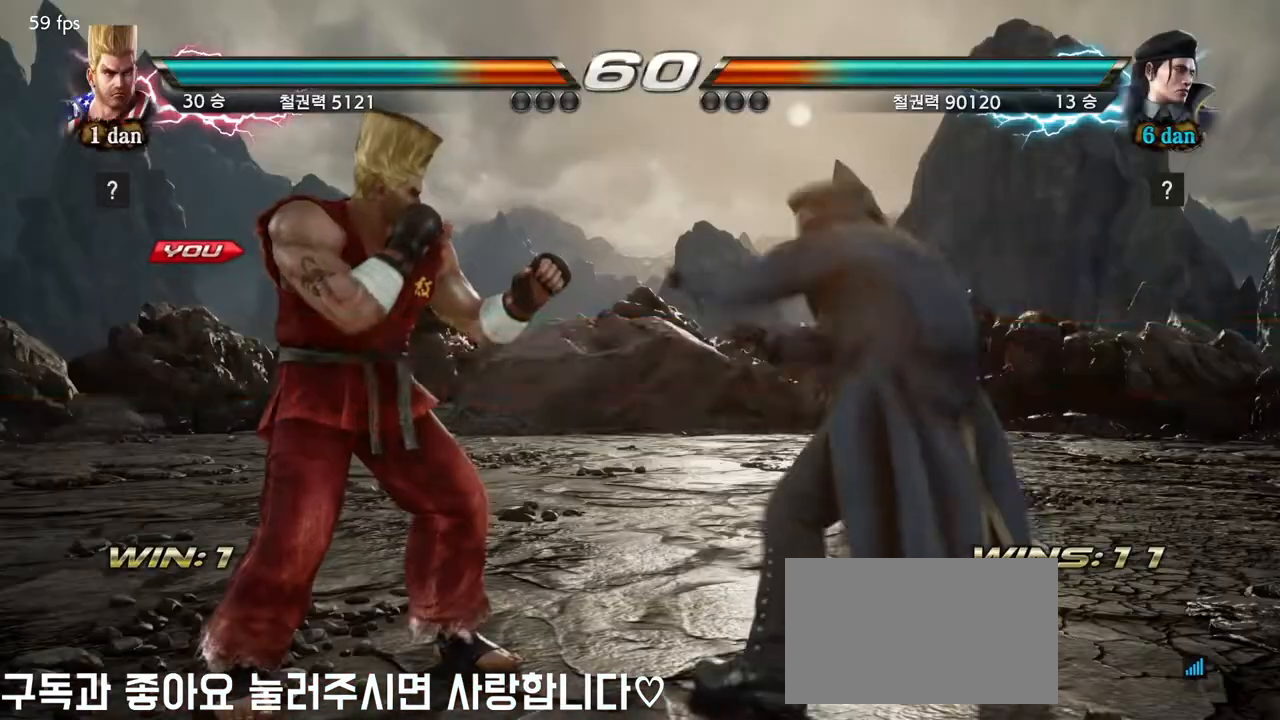
{"dt_ms": 500, "buttons": [], "left_stick": "center", "events": []}
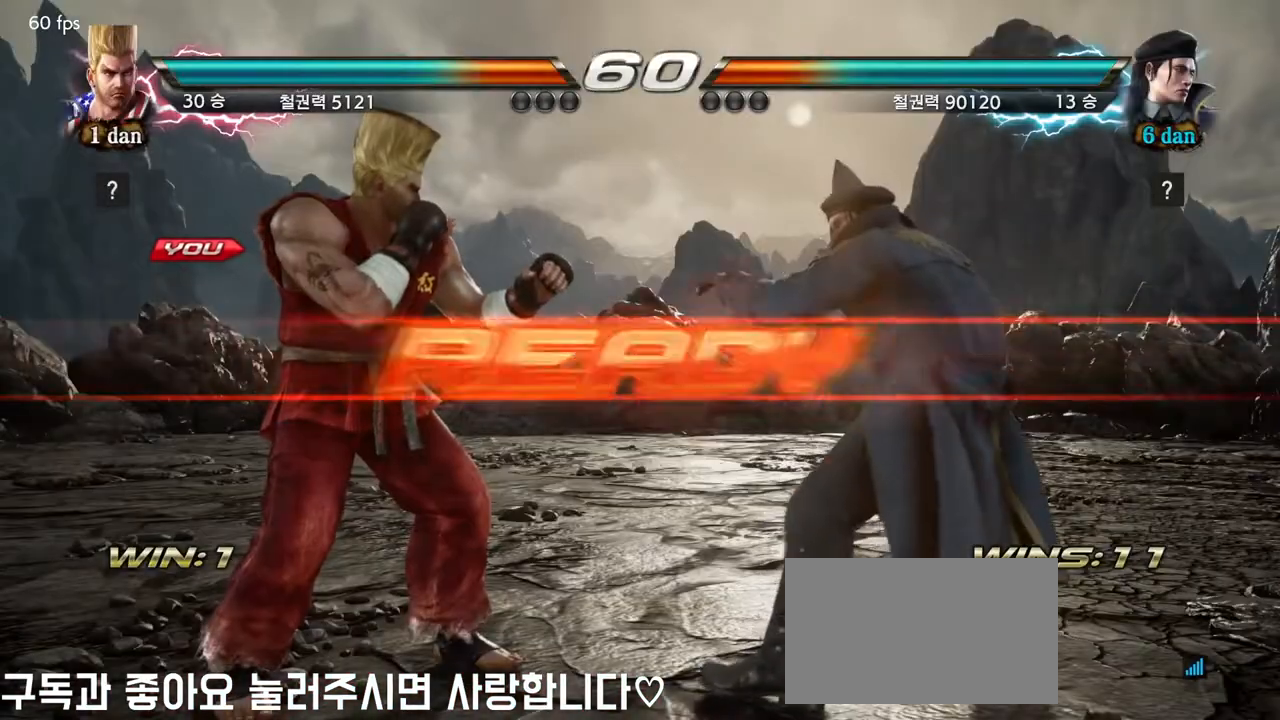
{"dt_ms": 500, "buttons": [], "left_stick": "center", "events": []}
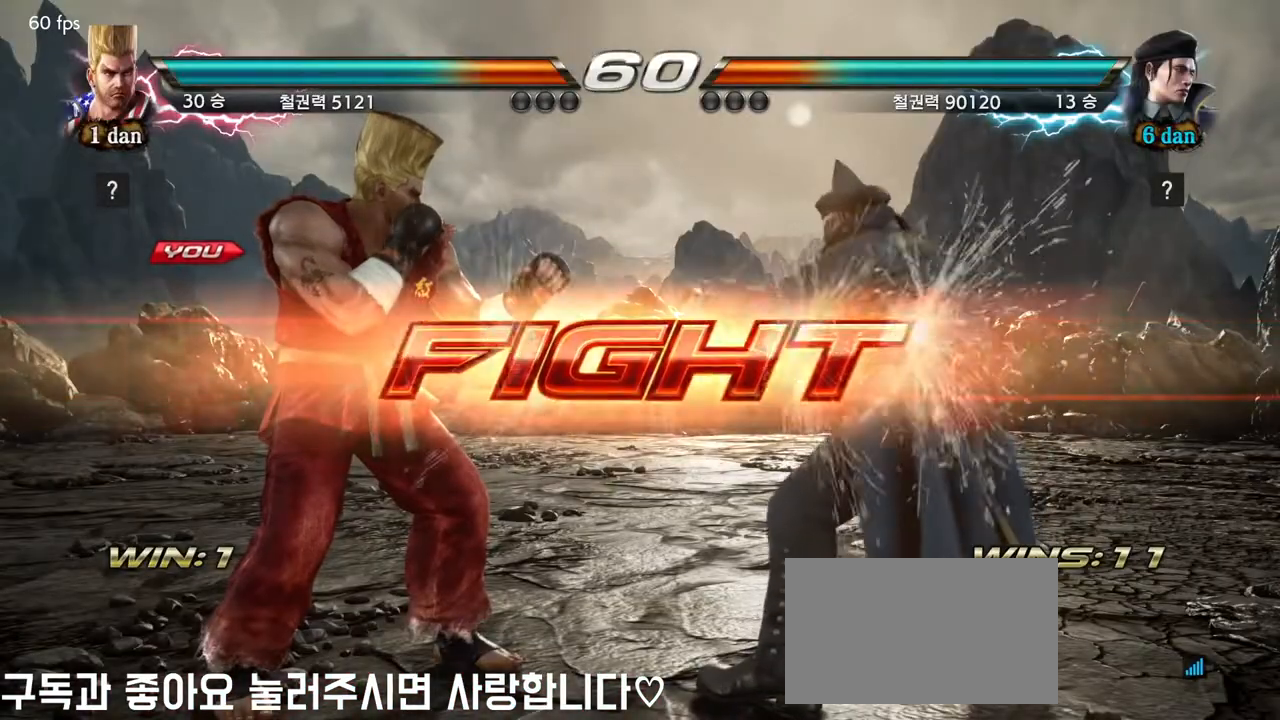
{"dt_ms": 501, "buttons": [], "left_stick": "center", "events": [[84, "left_stick", "down"], [126, "SQUARE", "down"], [126, "TRIANGLE", "down"], [209, "SQUARE", "up"], [209, "TRIANGLE", "up"], [334, "left_stick", "center"]]}
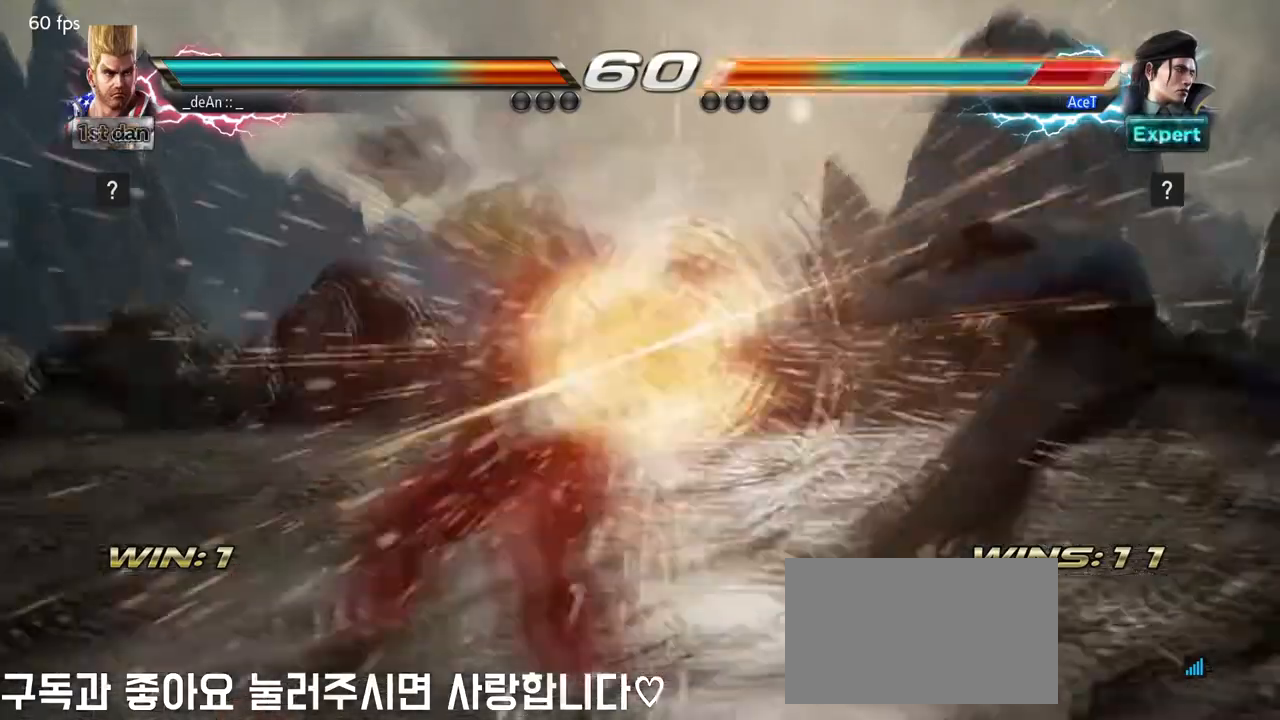
{"dt_ms": 501, "buttons": [], "left_stick": "right", "events": [[459, "left_stick", "right"]]}
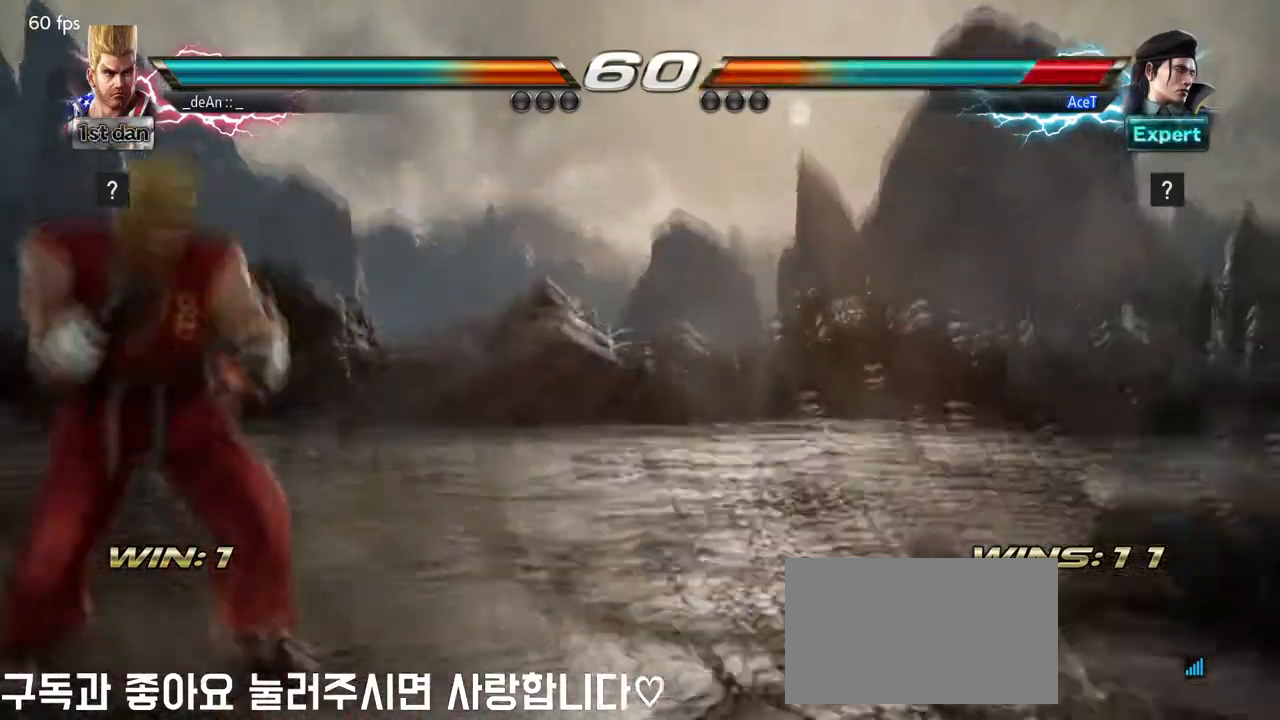
{"dt_ms": 1000, "buttons": [], "left_stick": "right", "events": [[41, "left_stick", "center"], [166, "left_stick", "right"], [375, "left_stick", "left"], [500, "left_stick", "center"], [667, "left_stick", "left"], [875, "left_stick", "center"], [959, "left_stick", "right"]]}
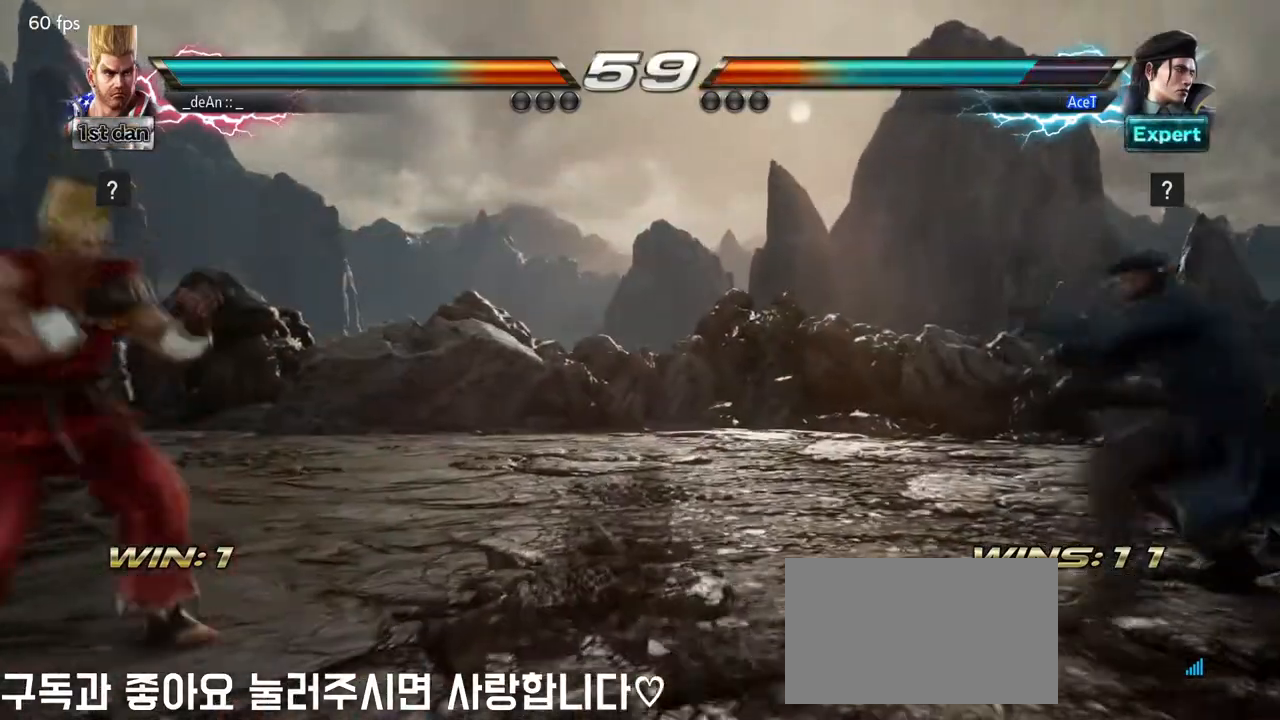
{"dt_ms": 501, "buttons": [], "left_stick": "center", "events": [[42, "left_stick", "center"], [126, "left_stick", "up"], [251, "left_stick", "center"], [376, "CROSS", "down"], [501, "CROSS", "up"]]}